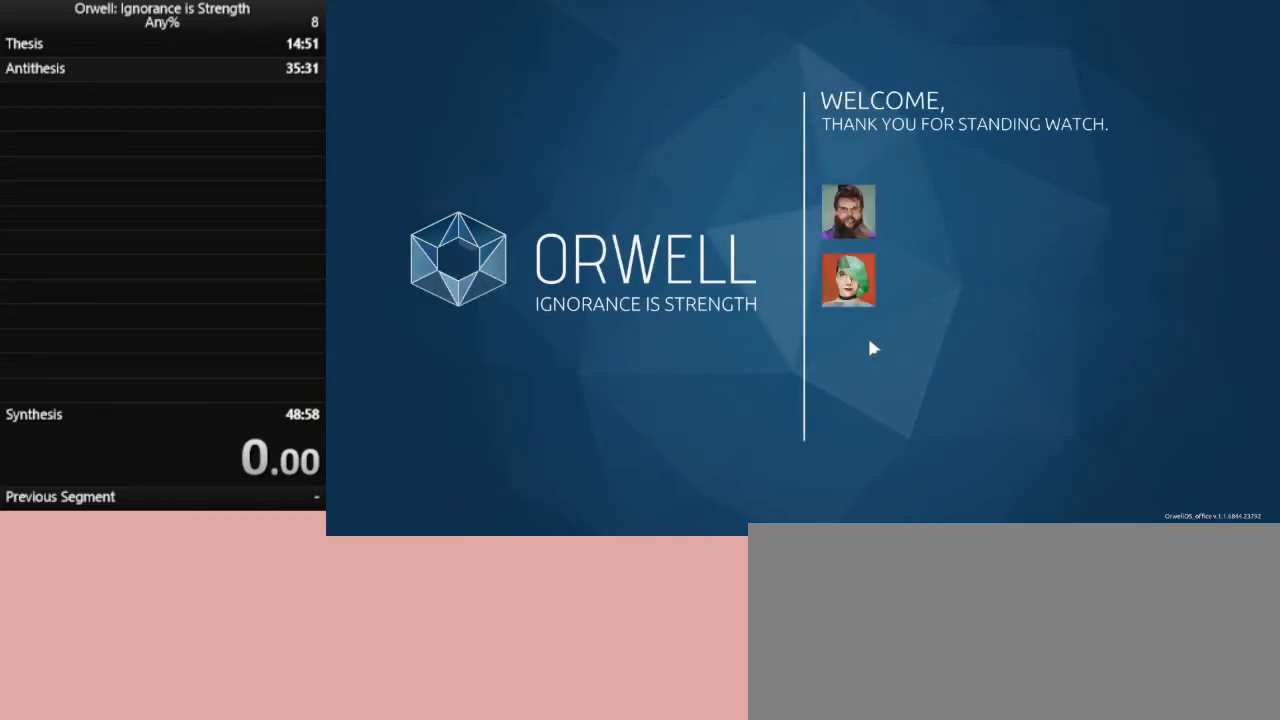
Gameplay with keyboard and mouse; each line is a JSON object with the keys and mouse buttons held at the frame after it. "events" lists presses ("down") and releases ("up") of ".", "/", "0", "1", "2", "3", "4", "5", "6", "7", "8", "9", "a", "alt_l", "alt_r", "b", "backslash", "backspace", "c", "caps_lock", "comma", "ctrl_l", "ctrl_r", "d", "down", "e", "equals", "escape", "f", "f1", "f10", "f11", "f12", "f2", "f3", "f4", "f5", "f6", "f7", "f8", "f9", "g", "h", "i", "j", "k", "l", "lbracket", "left", "m", "minus", "n", "o", "p", "q", "quote", "r", "rbracket", "return", "right", "s", "semicolon", "shift_l", "shift_r", "space", "super", "t", "tab", "tilde", "u", "up", "v", "w", "x", "y", "z", "mouse_left" and "mouse_right" between this image and that frame as [ms after this image, input, new state], when the widget could be followed in between. "mouse_left", "mouse_right" = the "left", "right" buttons of the "mouse" list. No other keys are recorded. Not read: mouse_move.
{"keys": [], "mouse": ["left"], "events": [[417, "mouse_left", "down"]]}
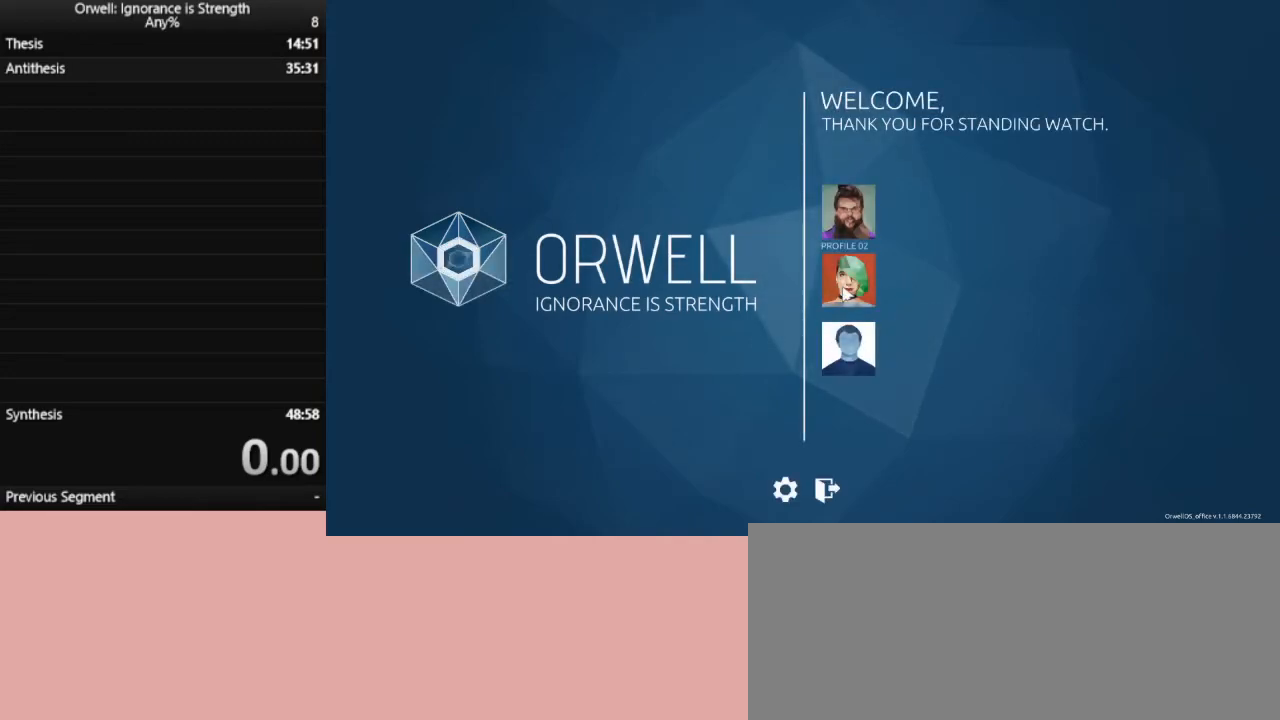
{"keys": [], "mouse": [], "events": [[17, "mouse_left", "up"]]}
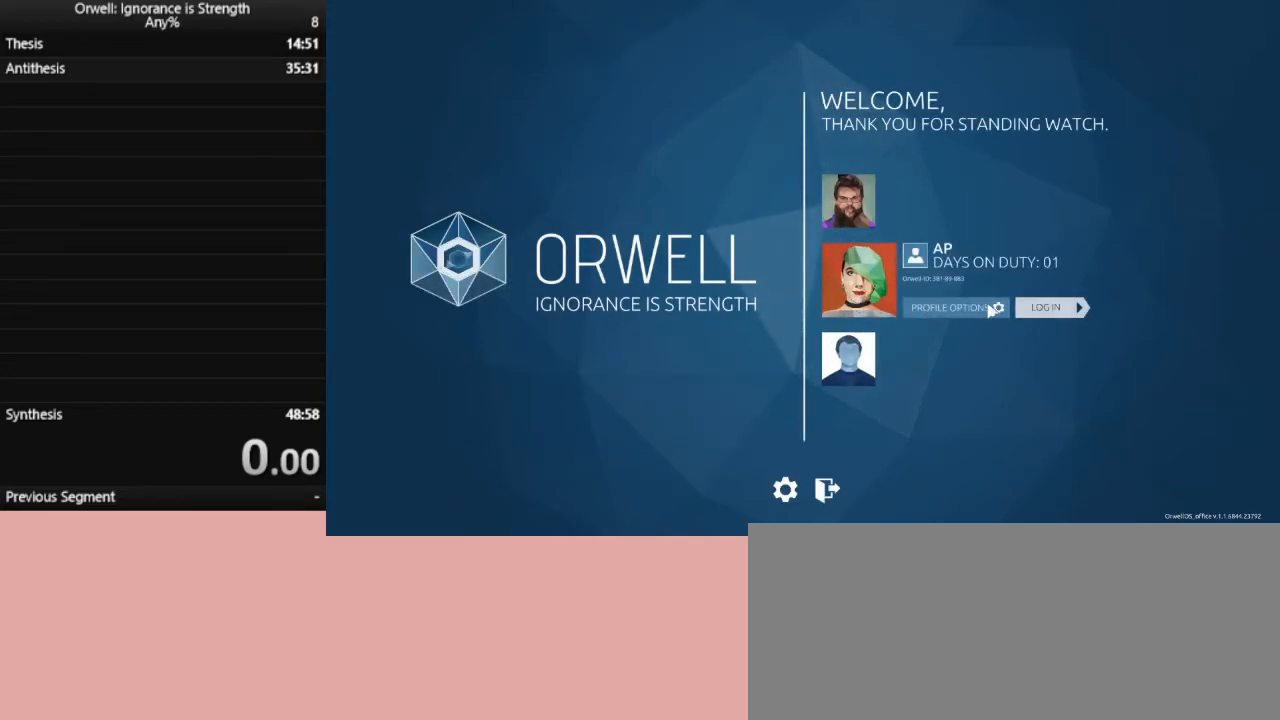
{"keys": [], "mouse": [], "events": [[267, "mouse_left", "down"], [317, "mouse_left", "up"]]}
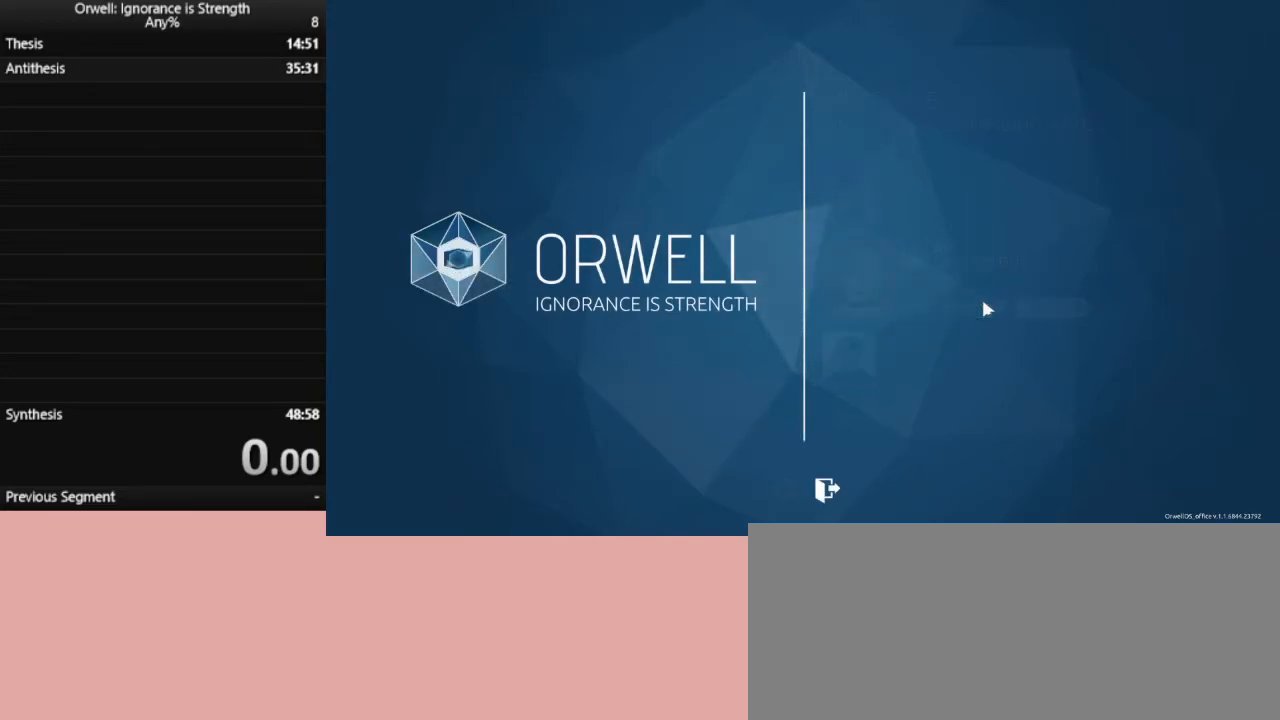
{"keys": [], "mouse": [], "events": []}
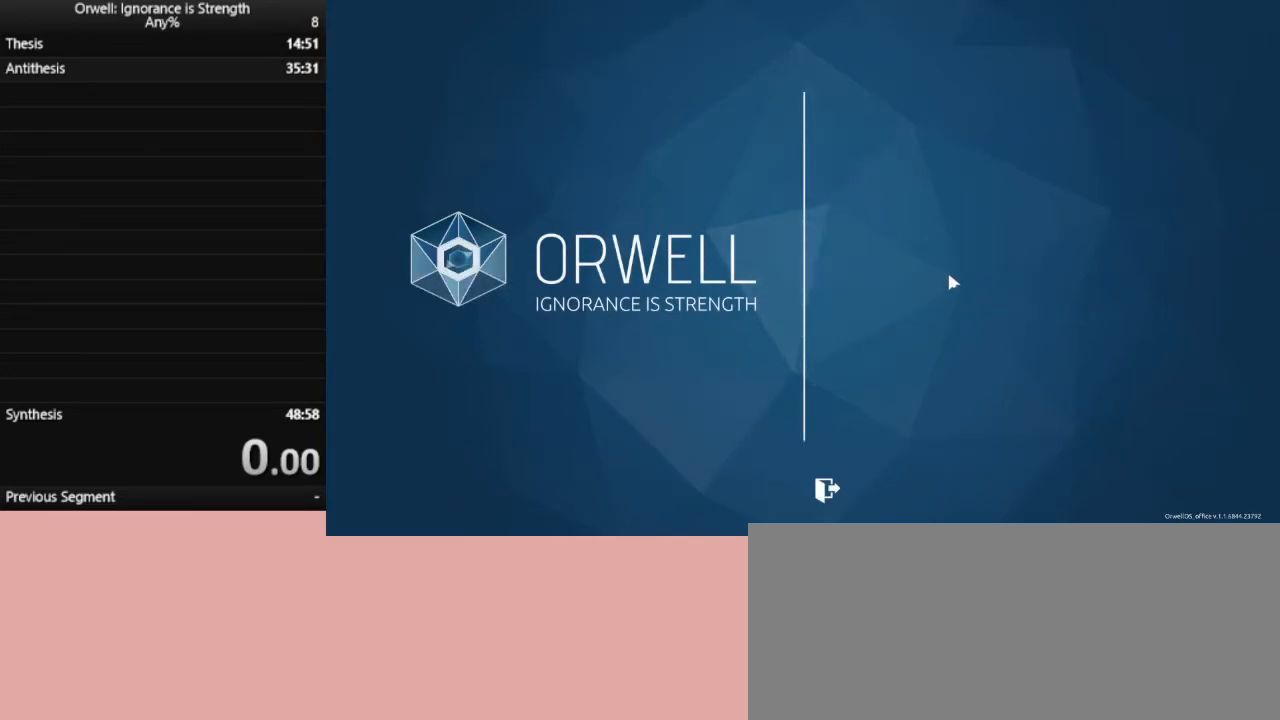
{"keys": [], "mouse": [], "events": []}
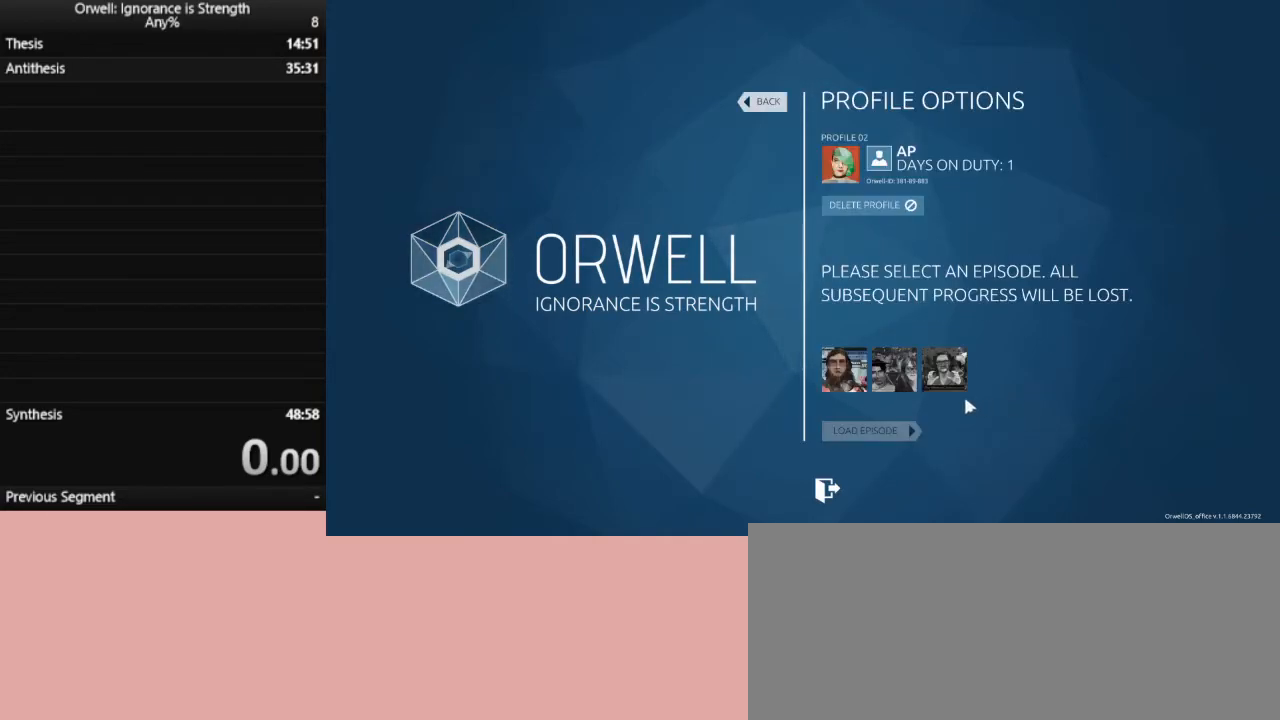
{"keys": [], "mouse": [], "events": []}
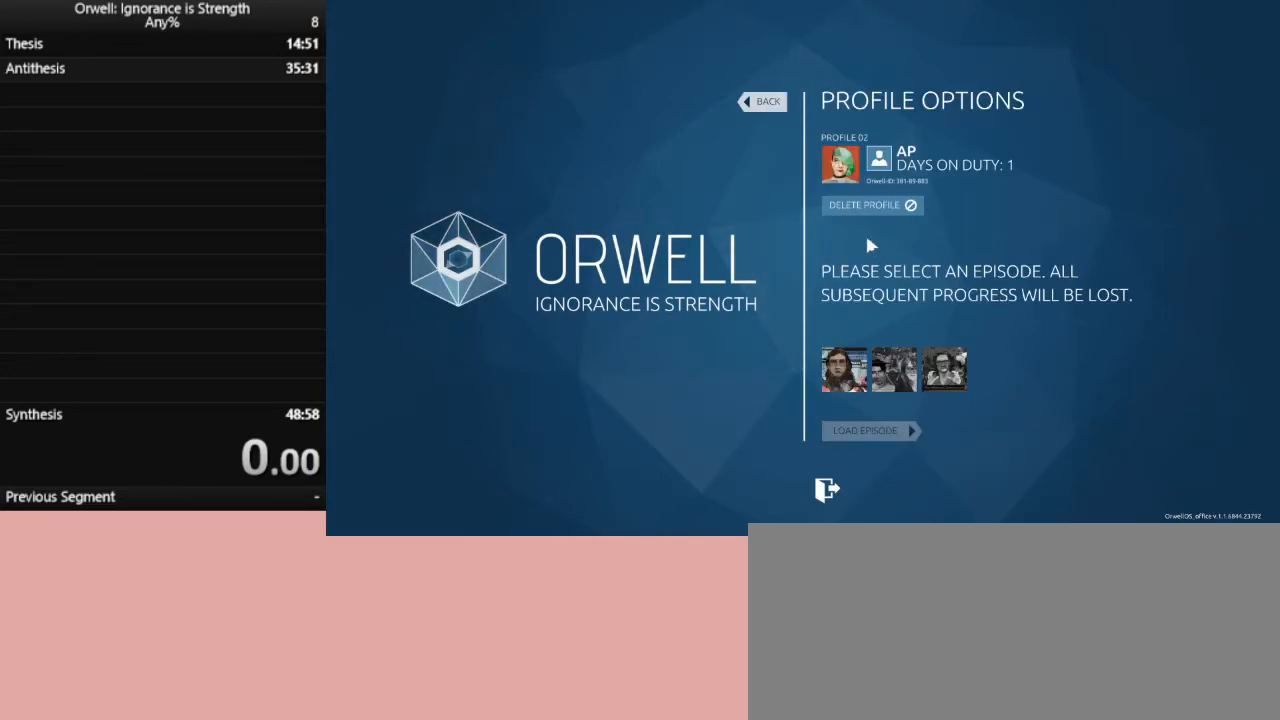
{"keys": [], "mouse": [], "events": [[233, "mouse_left", "down"], [317, "mouse_left", "up"]]}
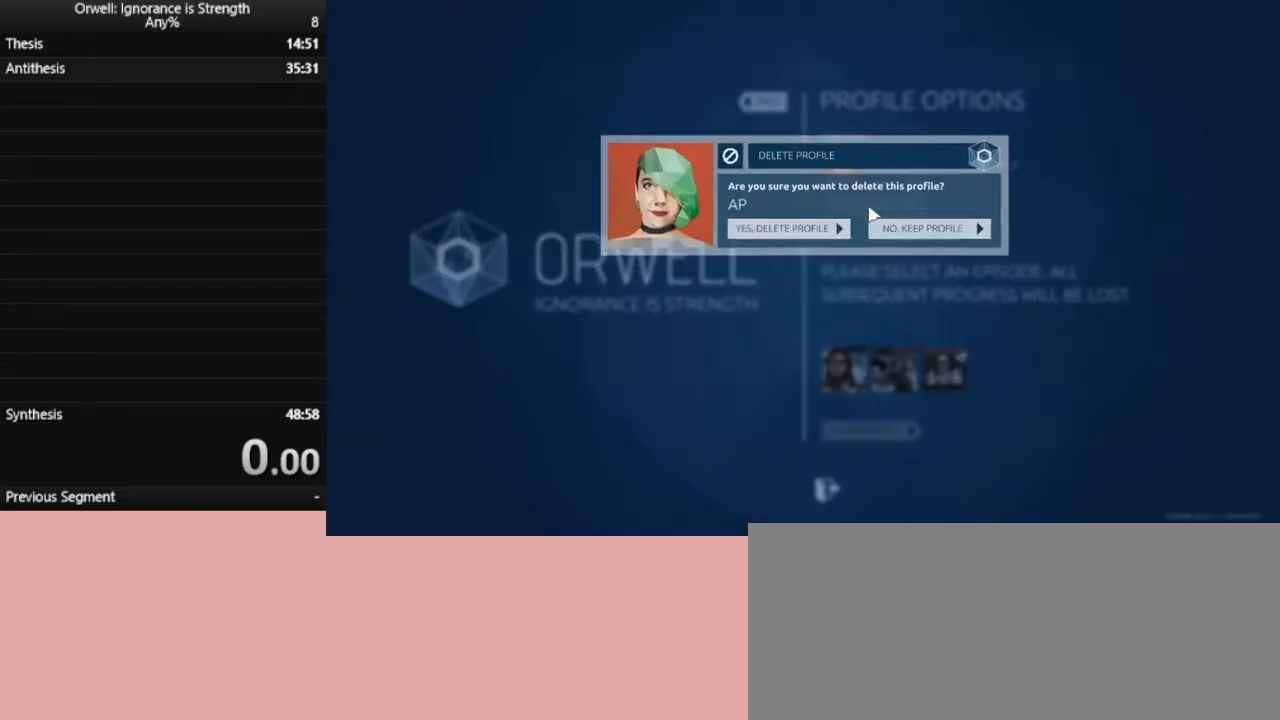
{"keys": [], "mouse": [], "events": []}
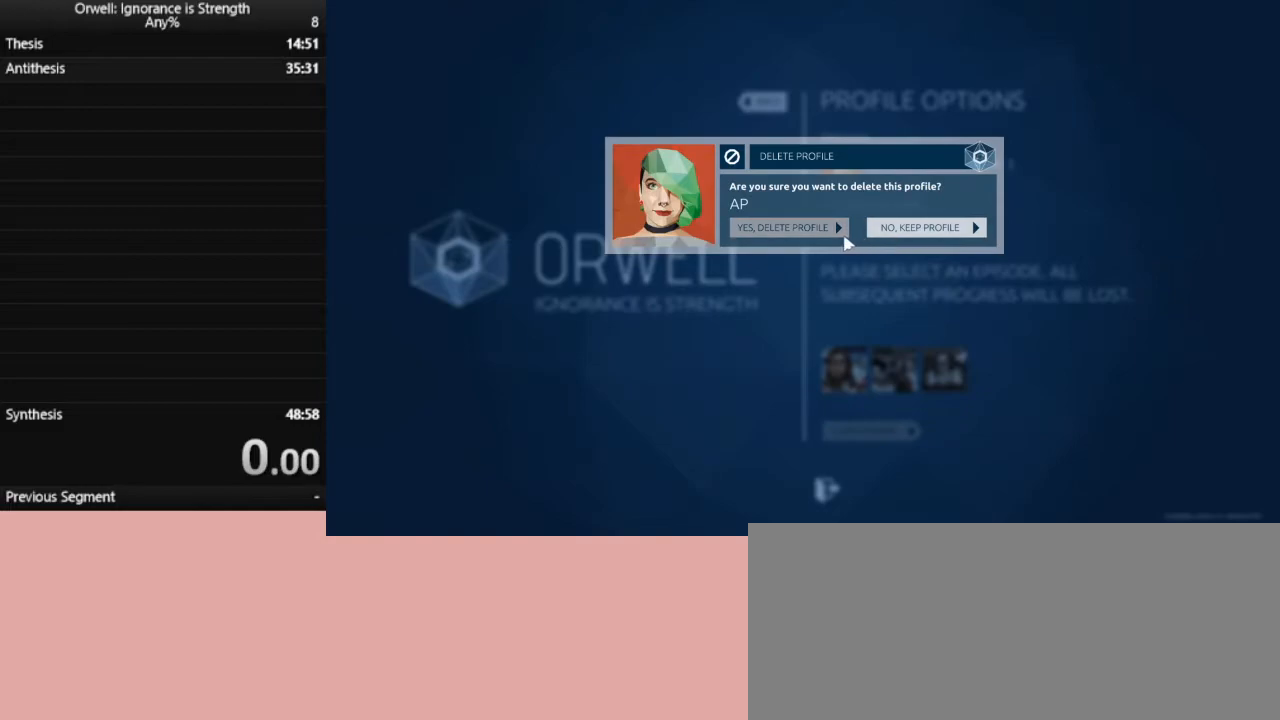
{"keys": [], "mouse": [], "events": [[217, "mouse_left", "down"], [267, "mouse_left", "up"]]}
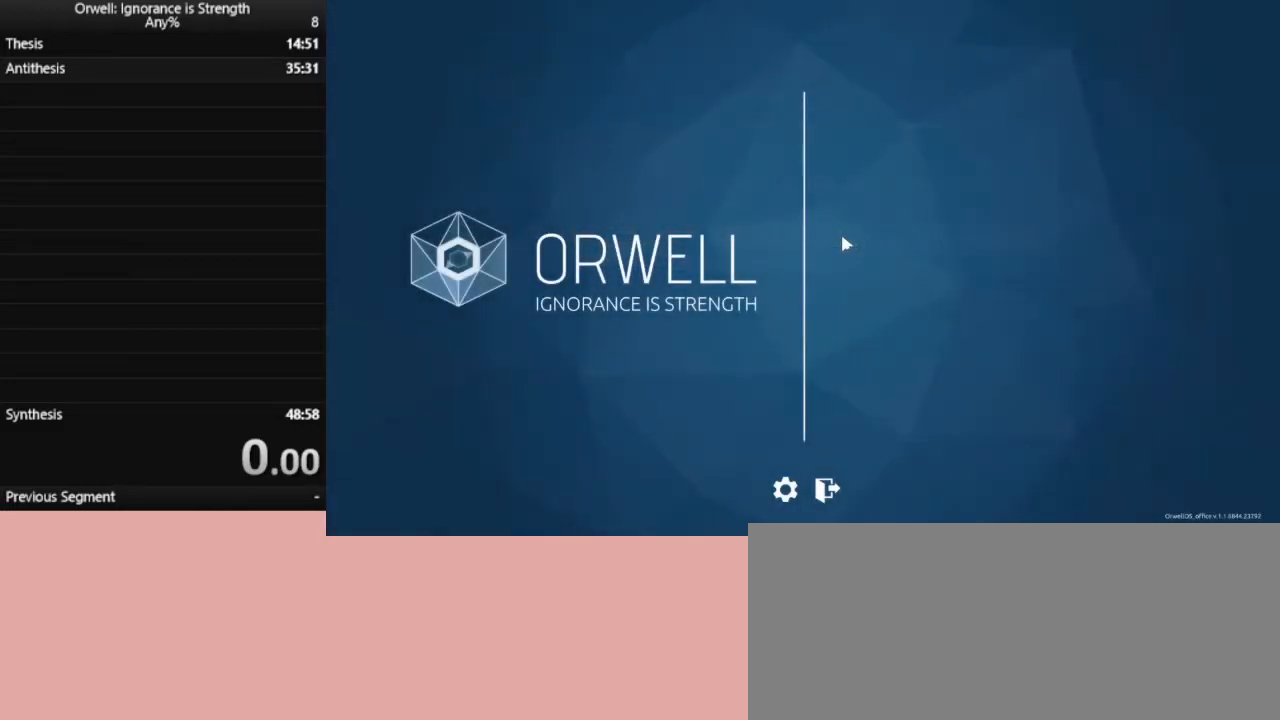
{"keys": [], "mouse": [], "events": []}
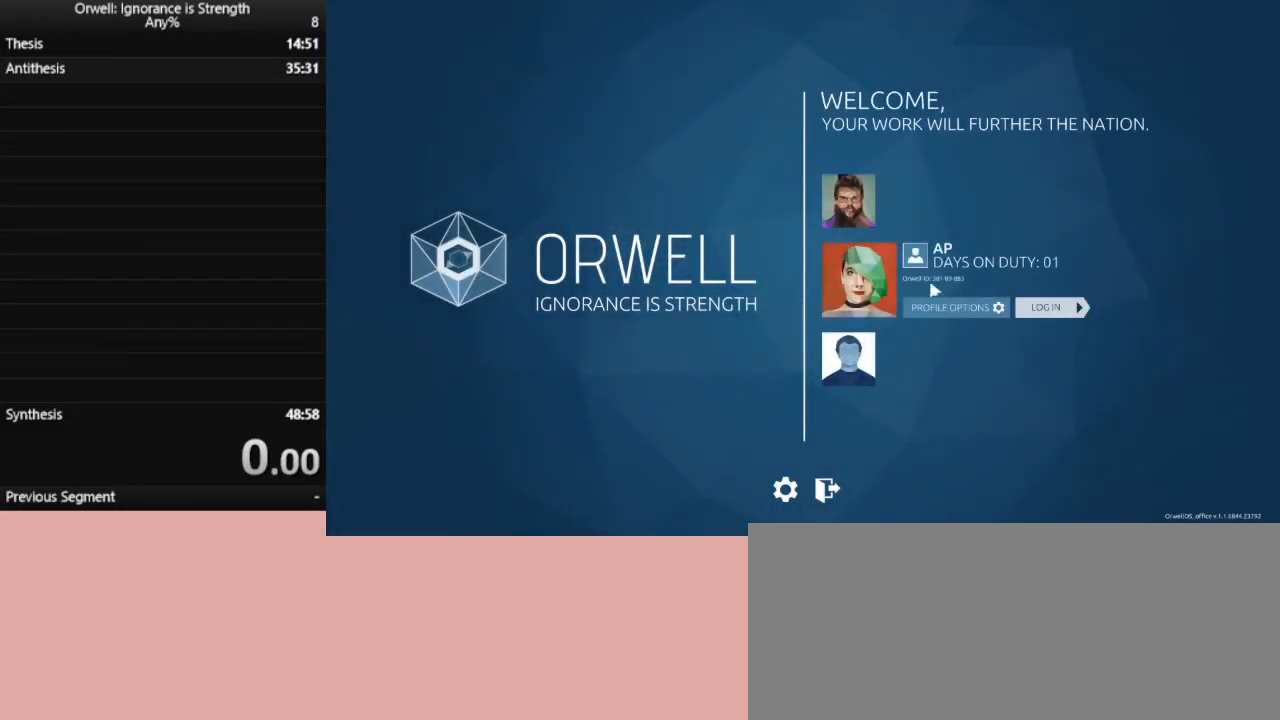
{"keys": [], "mouse": [], "events": []}
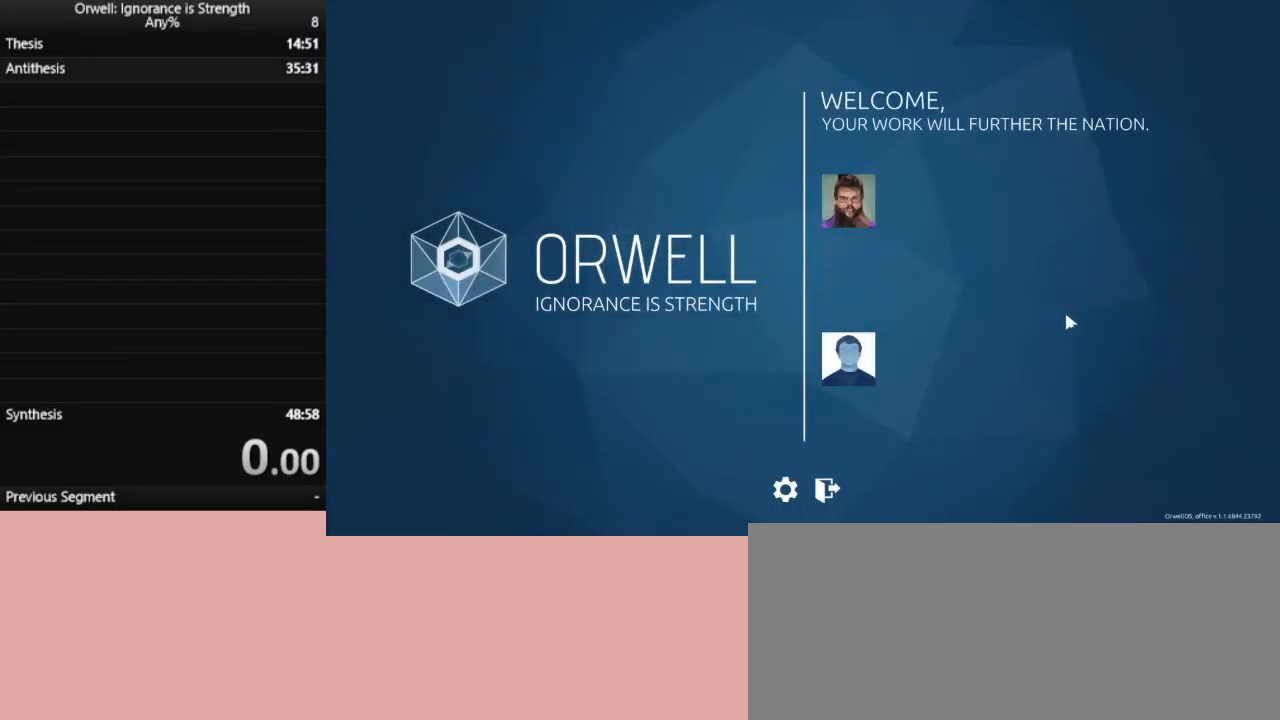
{"keys": [], "mouse": [], "events": [[67, "mouse_left", "down"], [117, "mouse_left", "up"]]}
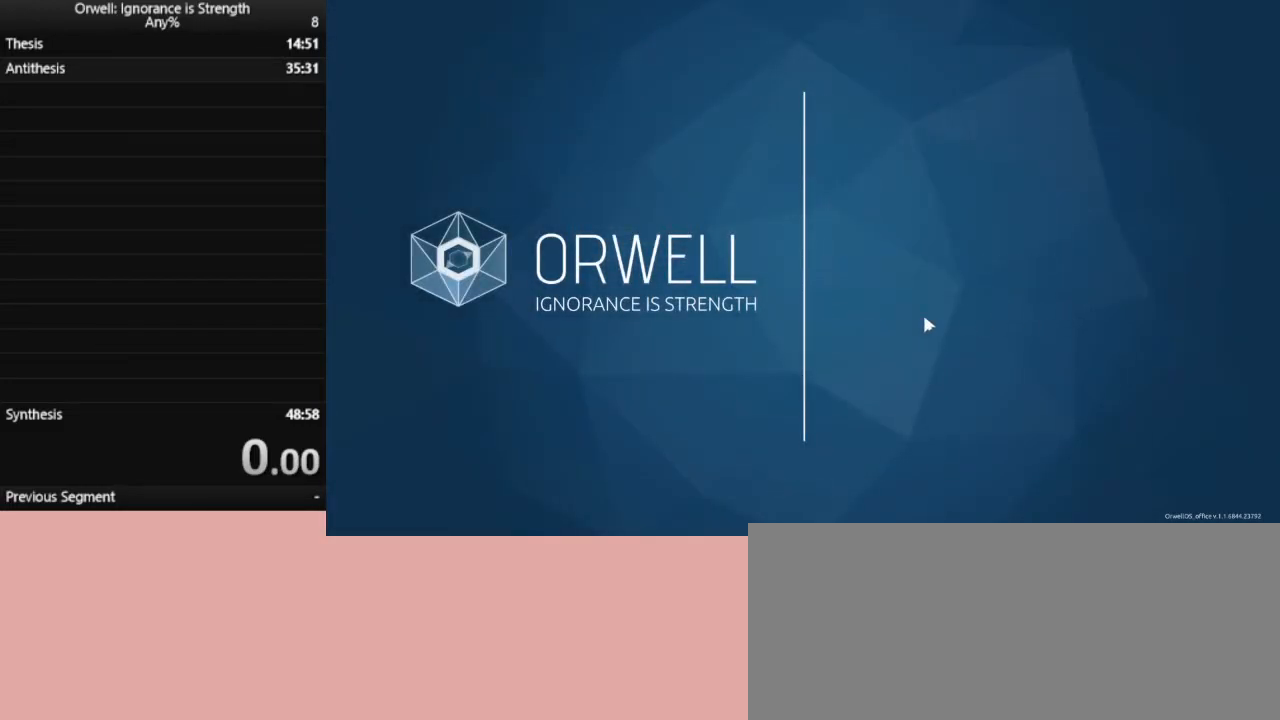
{"keys": [], "mouse": [], "events": []}
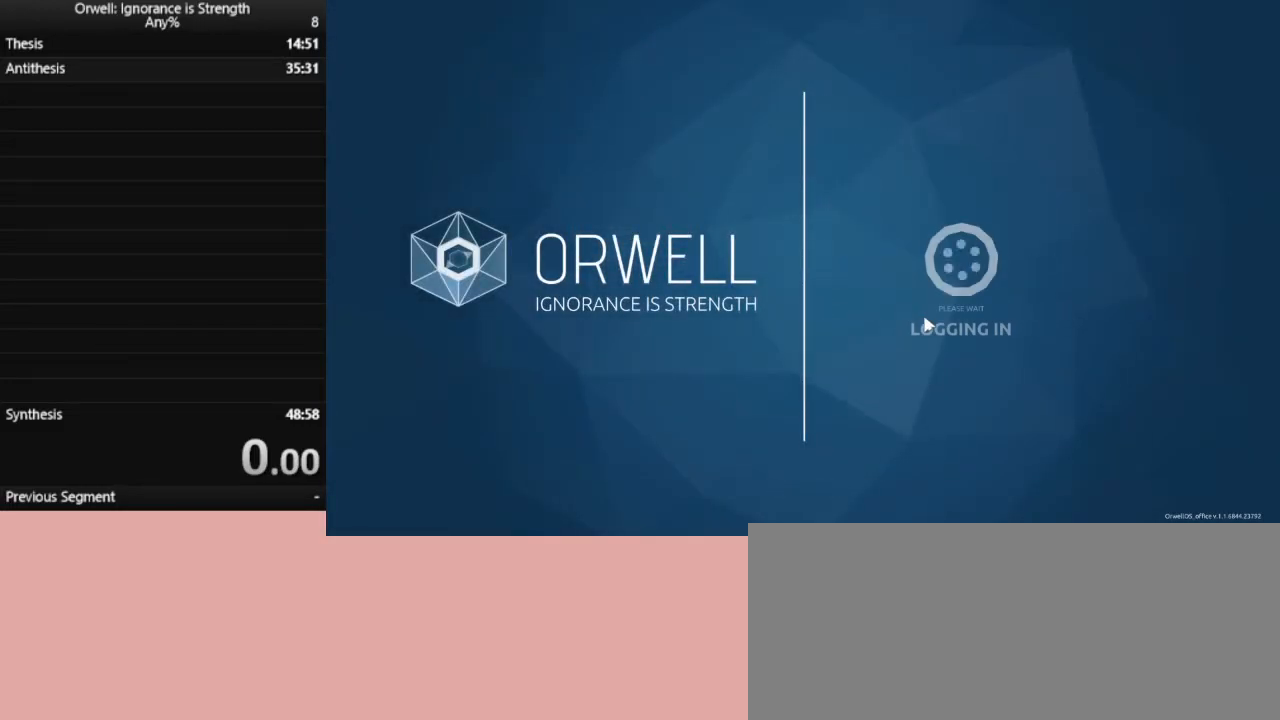
{"keys": [], "mouse": [], "events": []}
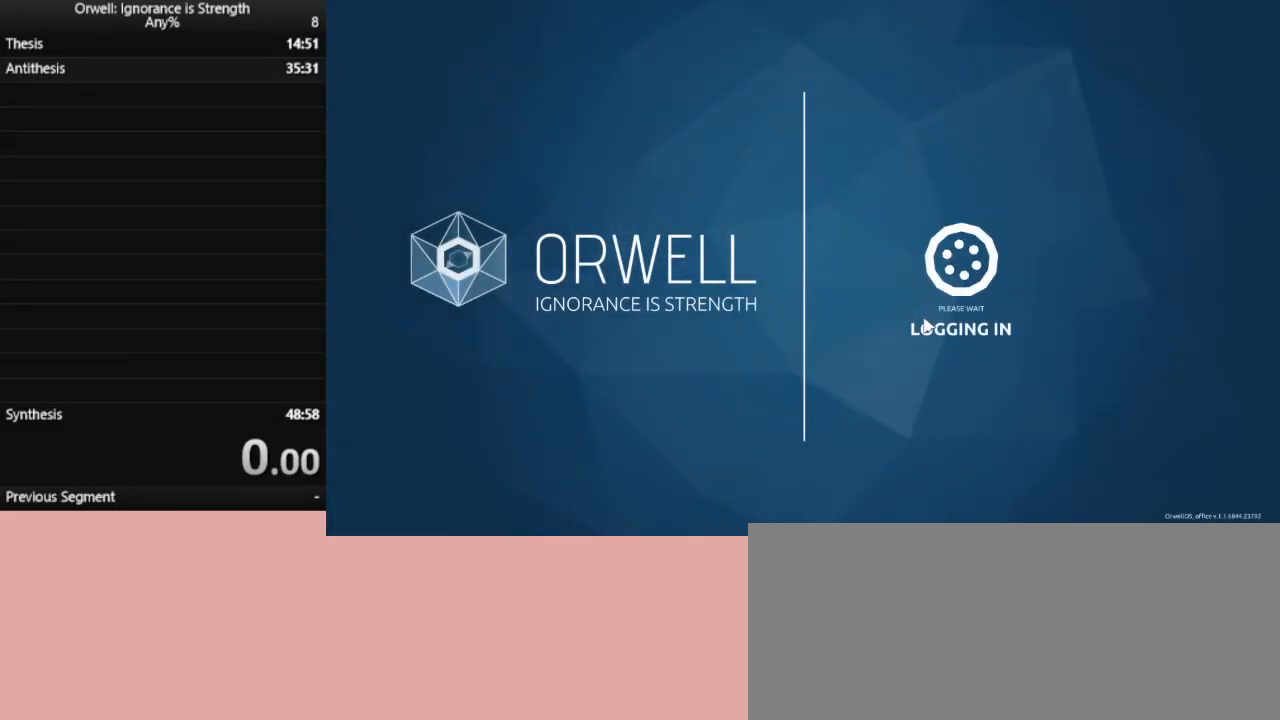
{"keys": [], "mouse": [], "events": []}
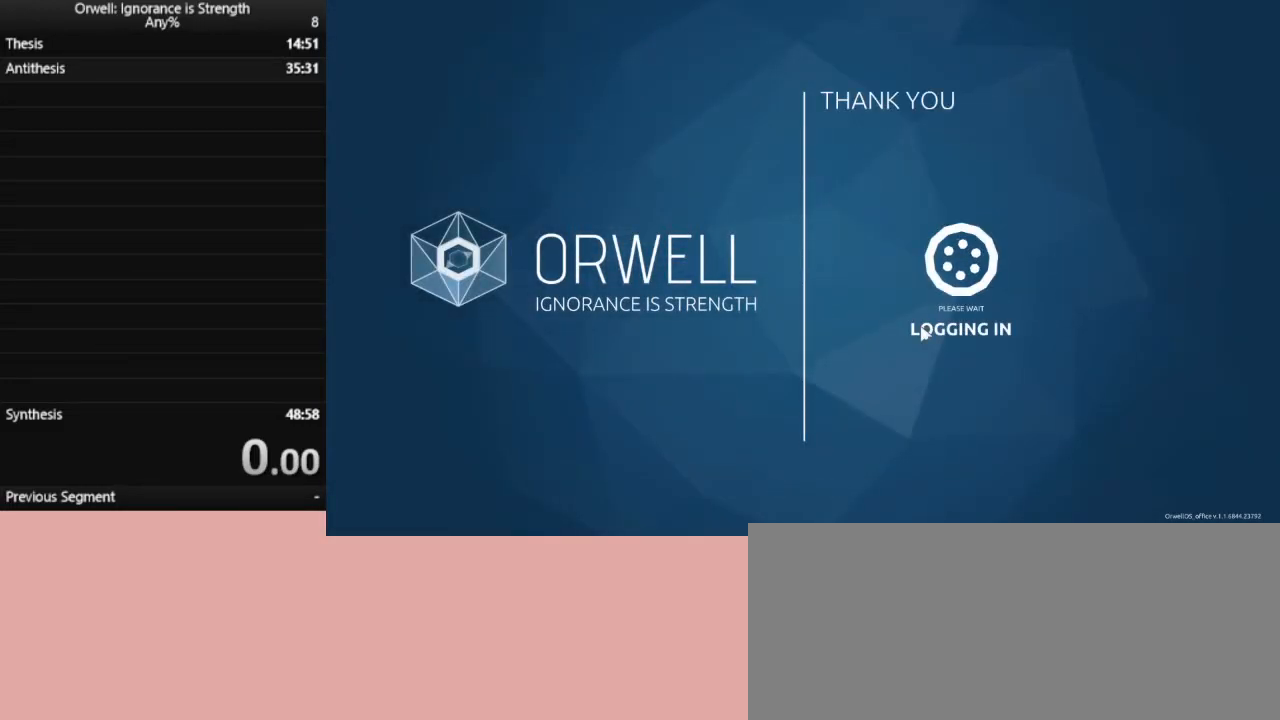
{"keys": [], "mouse": [], "events": []}
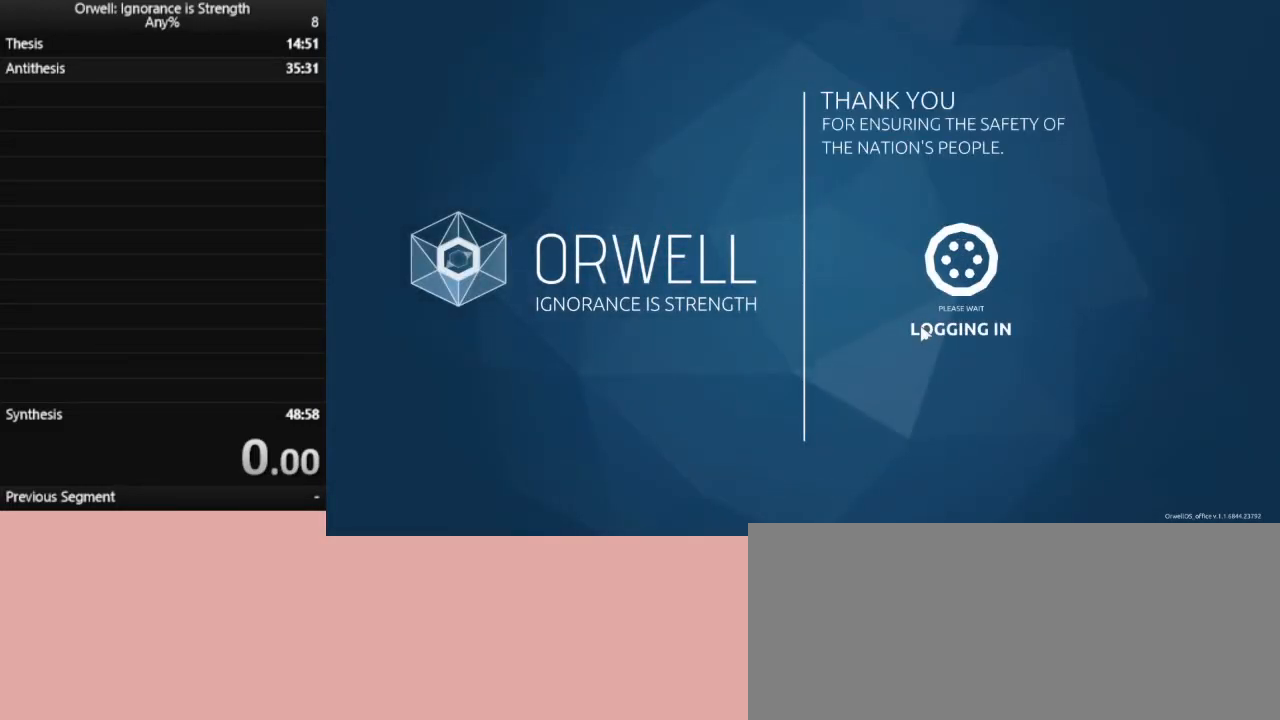
{"keys": [], "mouse": [], "events": []}
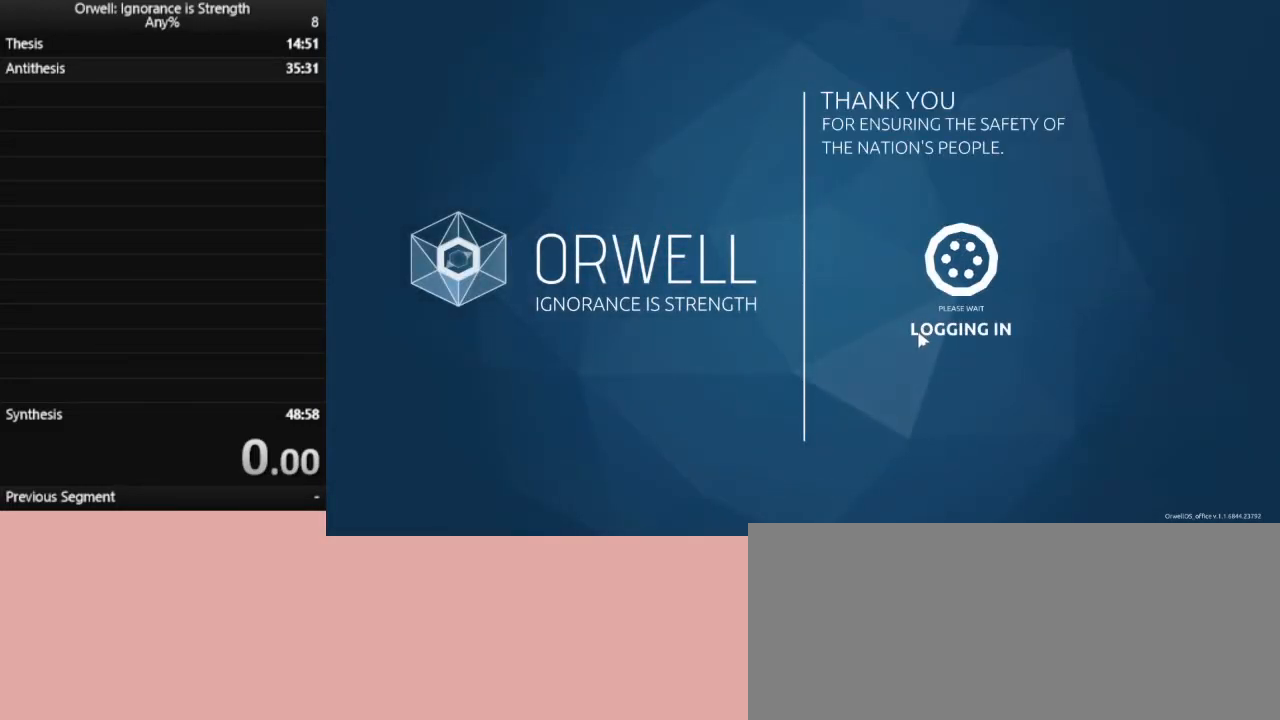
{"keys": [], "mouse": [], "events": []}
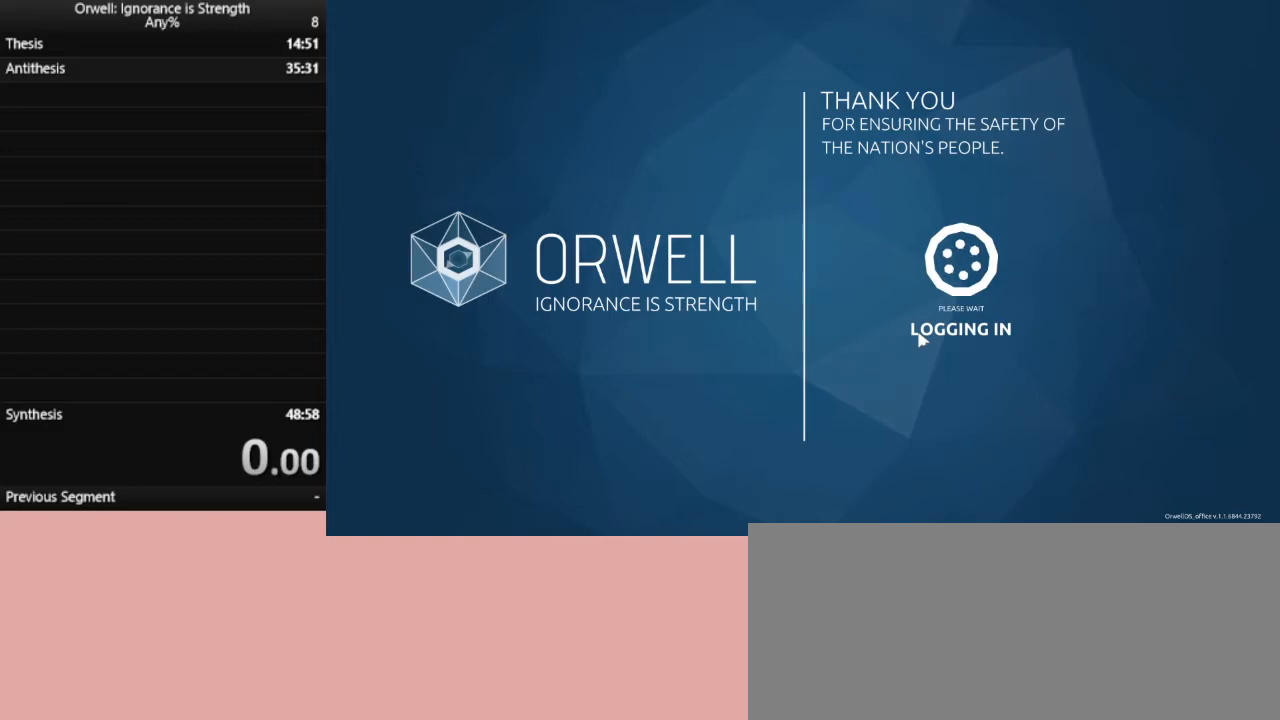
{"keys": [], "mouse": [], "events": []}
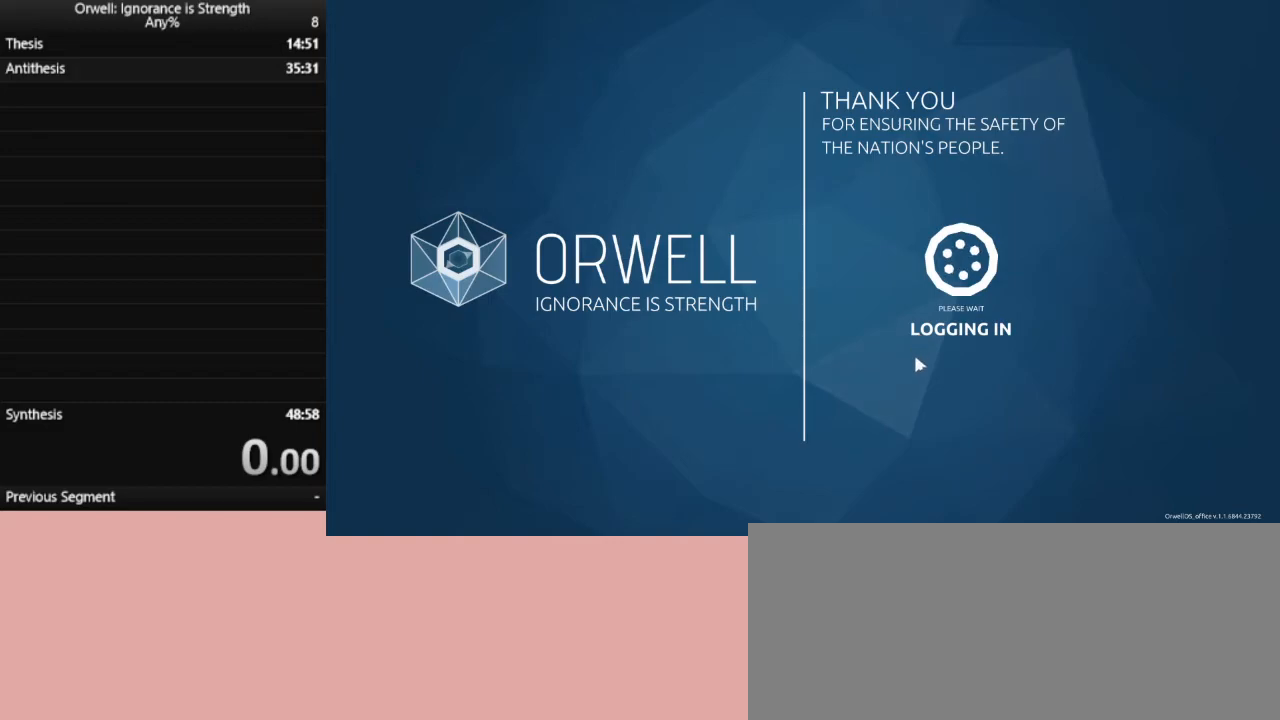
{"keys": [], "mouse": [], "events": []}
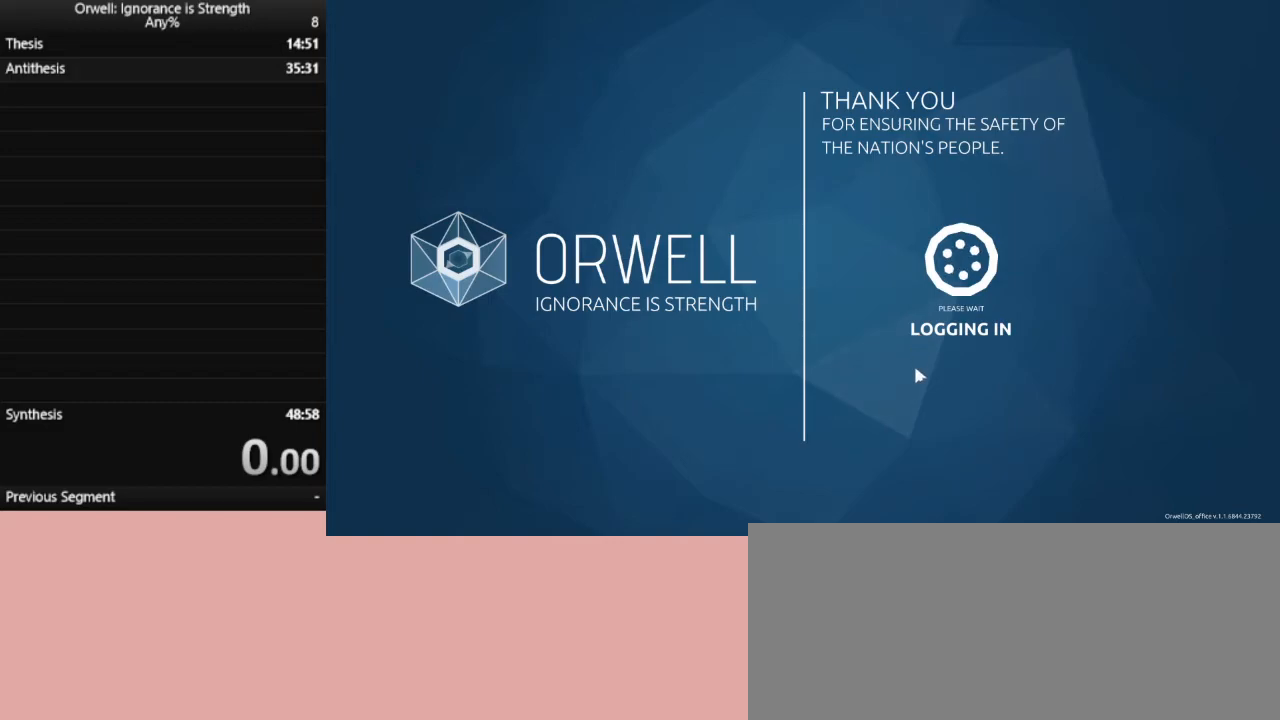
{"keys": [], "mouse": [], "events": [[300, "escape", "down"], [500, "escape", "up"]]}
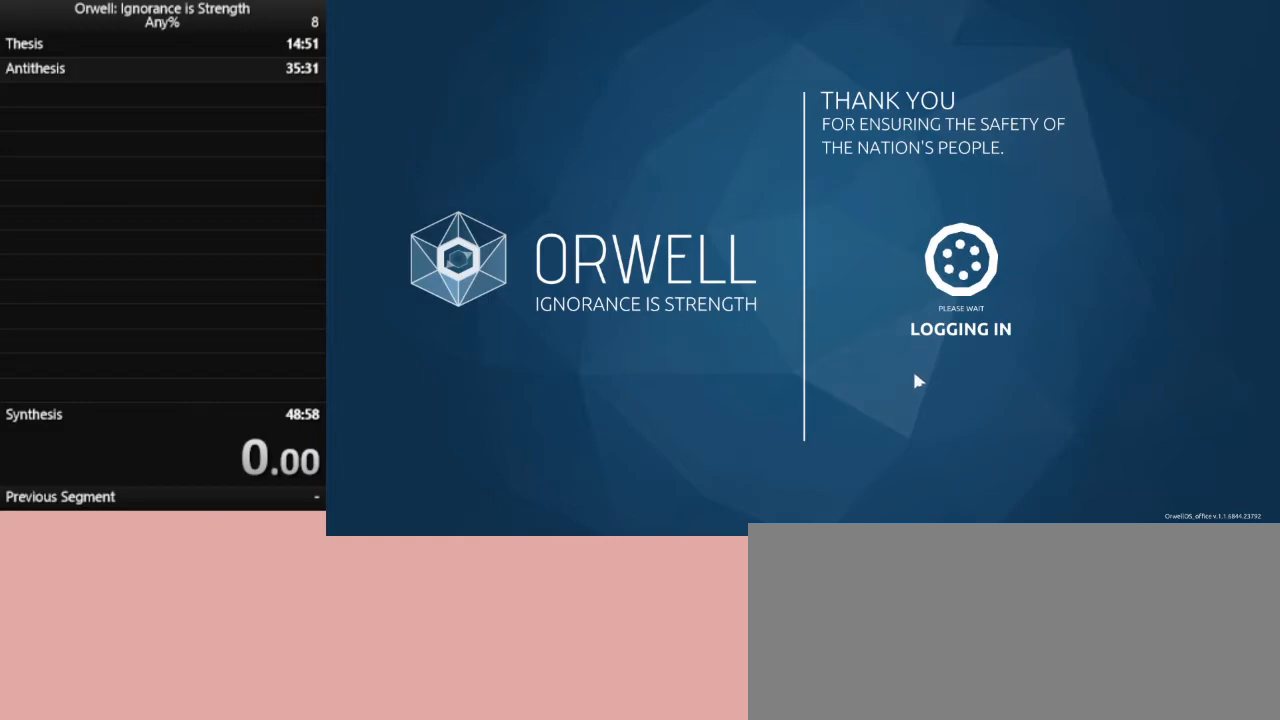
{"keys": [], "mouse": [], "events": []}
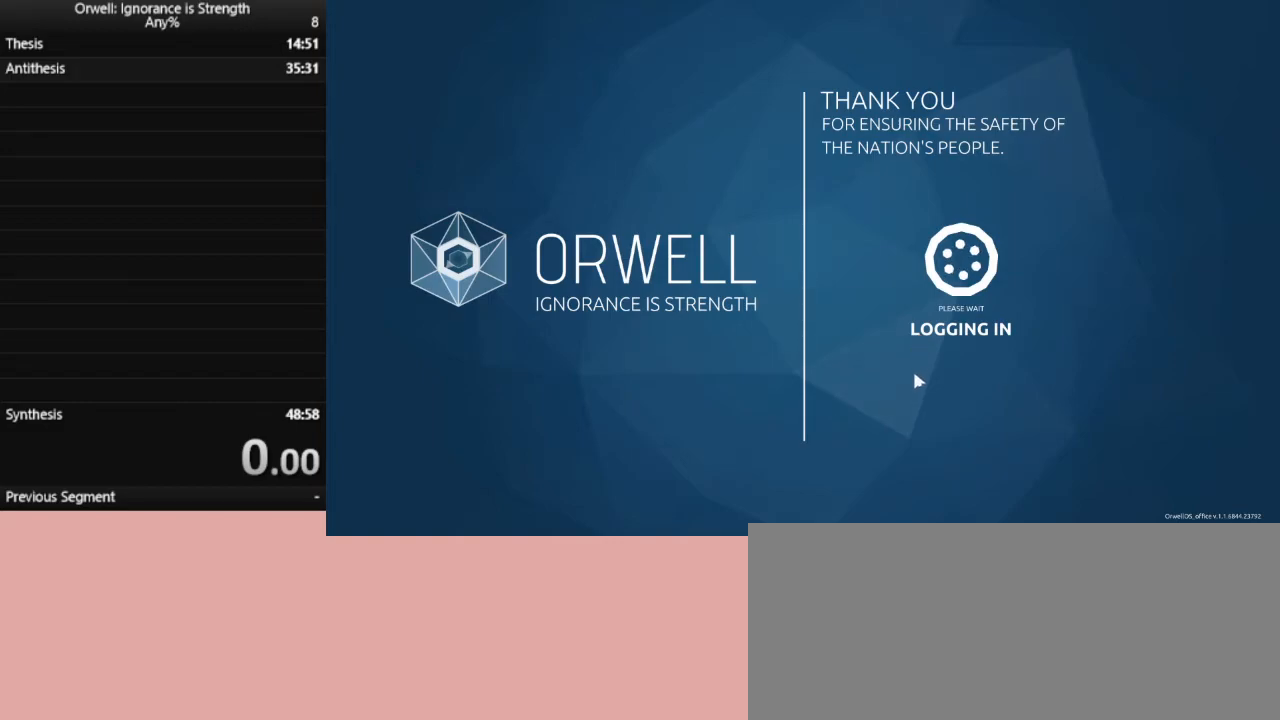
{"keys": [], "mouse": [], "events": []}
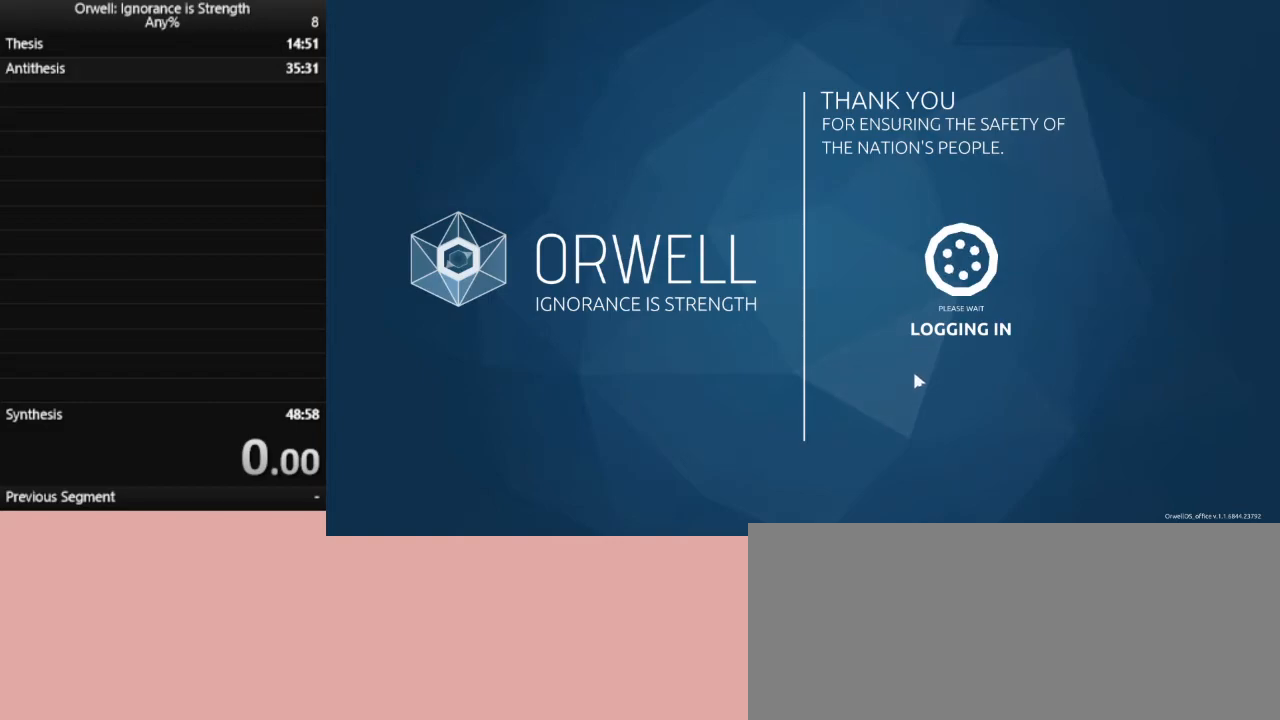
{"keys": [], "mouse": [], "events": []}
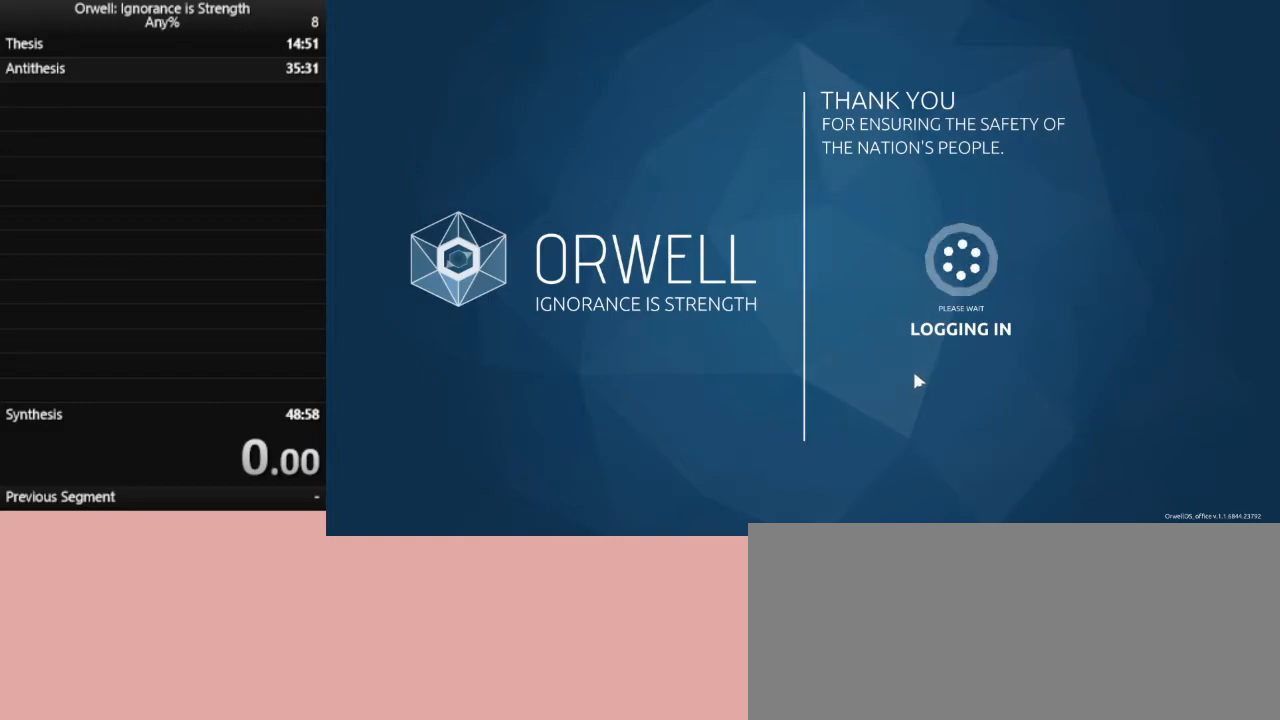
{"keys": [], "mouse": [], "events": []}
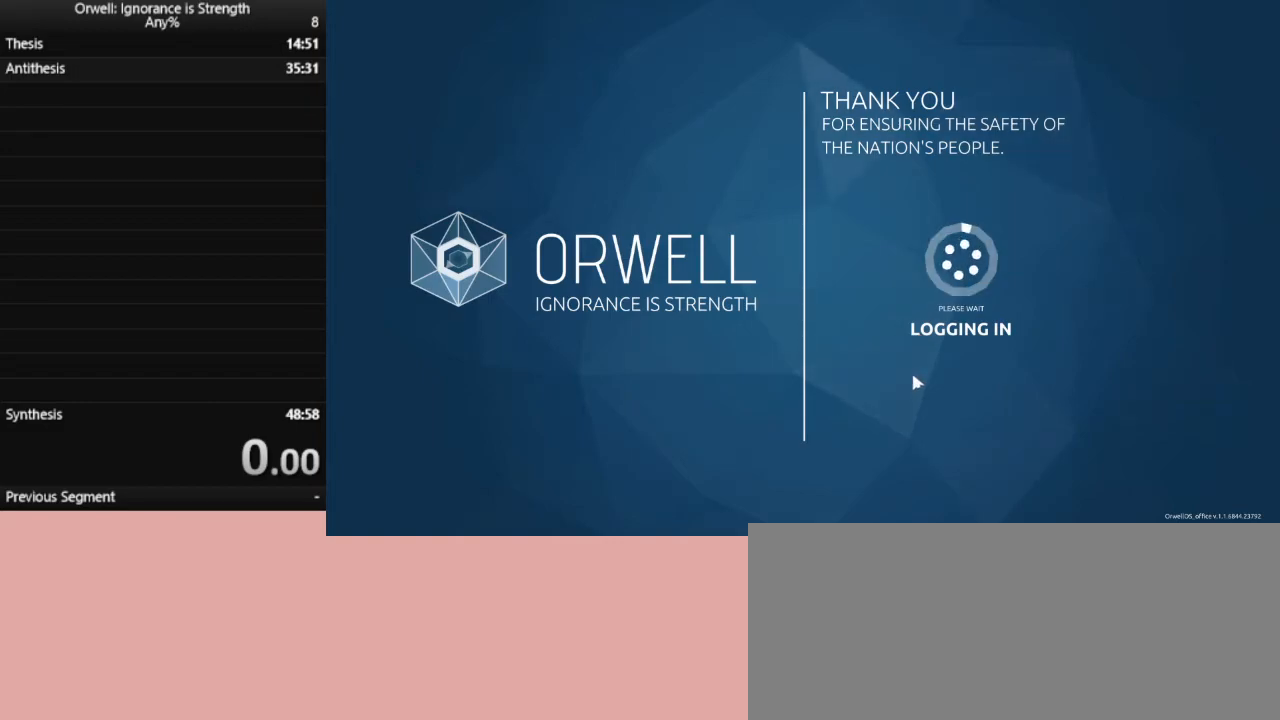
{"keys": [], "mouse": [], "events": []}
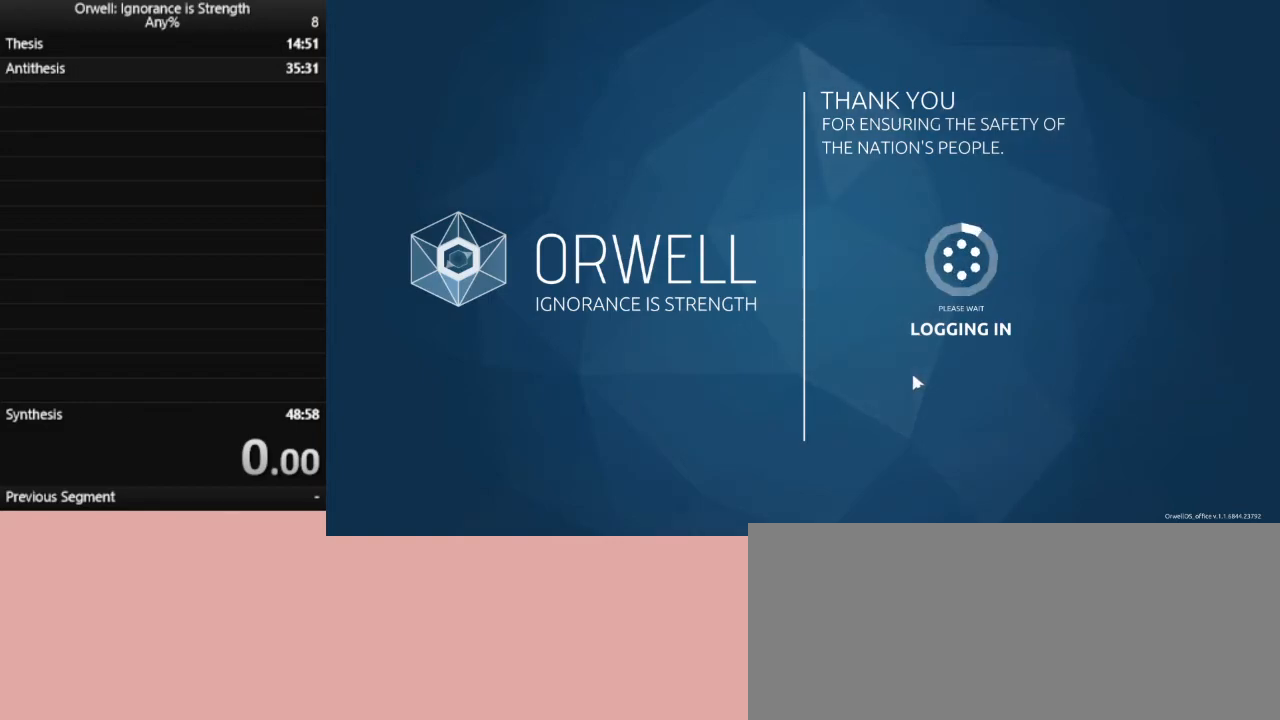
{"keys": [], "mouse": [], "events": [[67, "escape", "down"], [267, "escape", "up"]]}
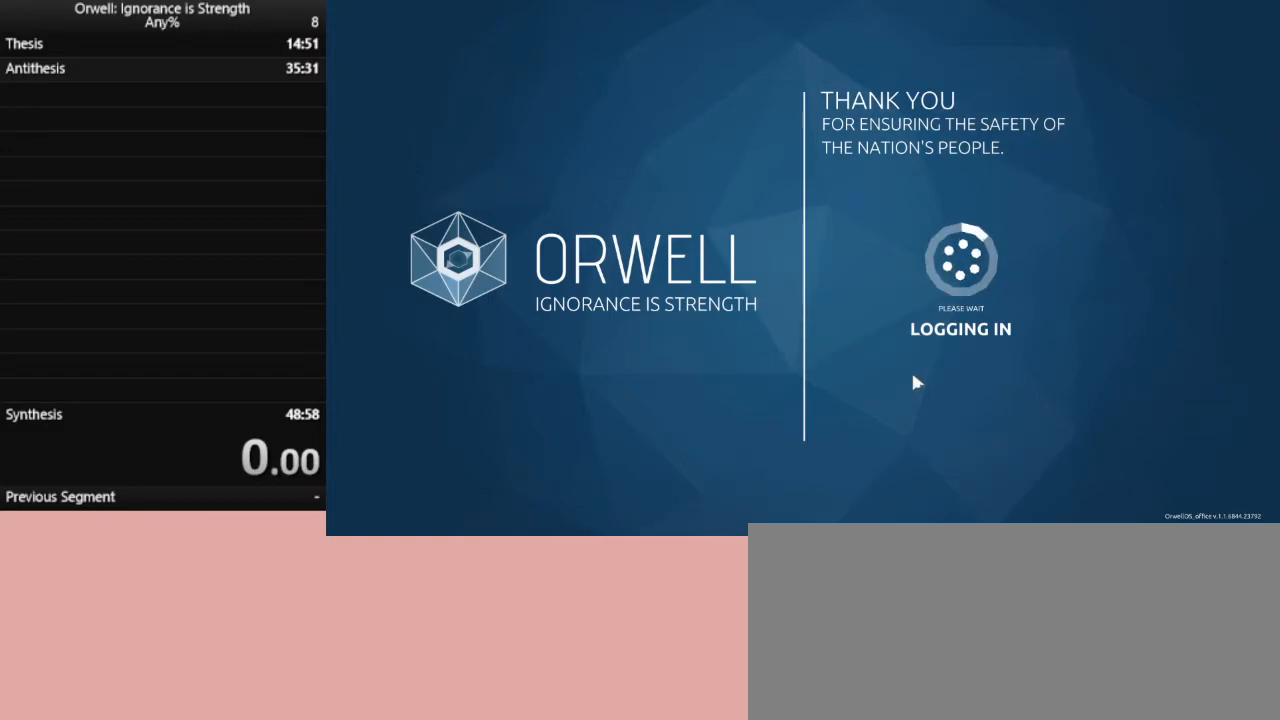
{"keys": ["escape"], "mouse": [], "events": [[183, "escape", "down"], [317, "escape", "up"], [467, "escape", "down"]]}
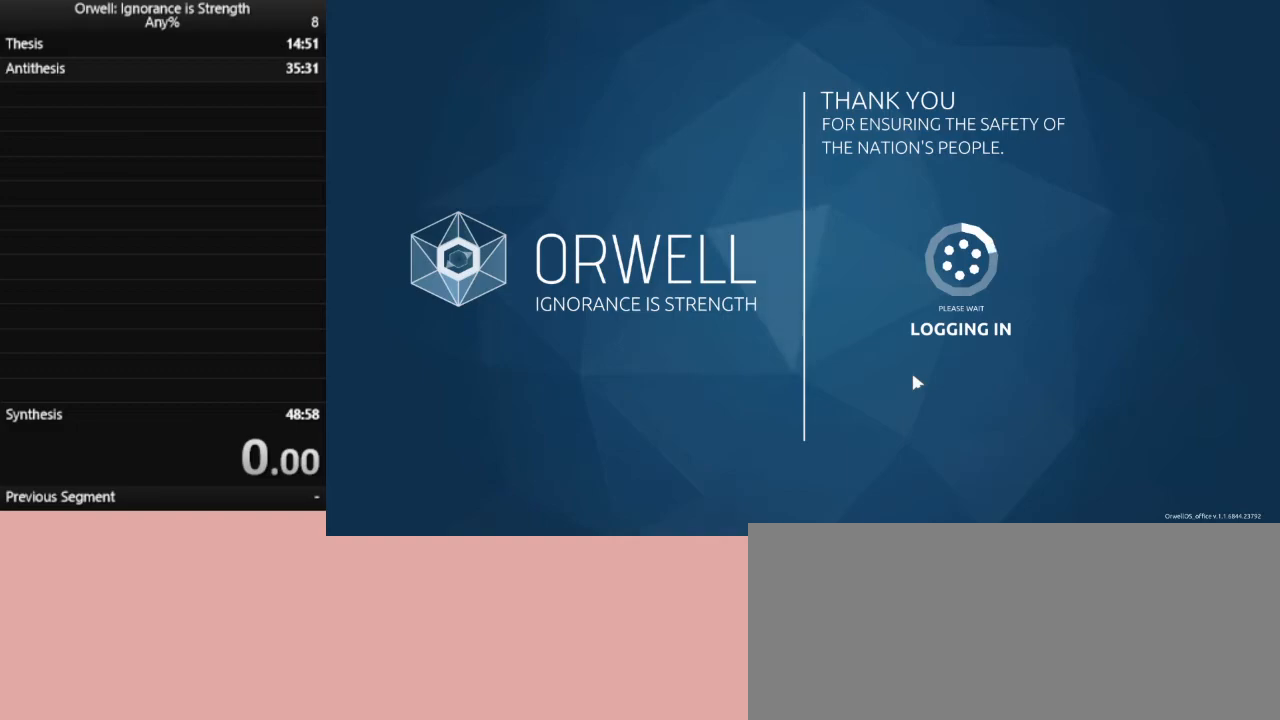
{"keys": [], "mouse": [], "events": [[50, "escape", "up"], [200, "escape", "down"], [300, "escape", "up"], [383, "escape", "down"], [483, "escape", "up"]]}